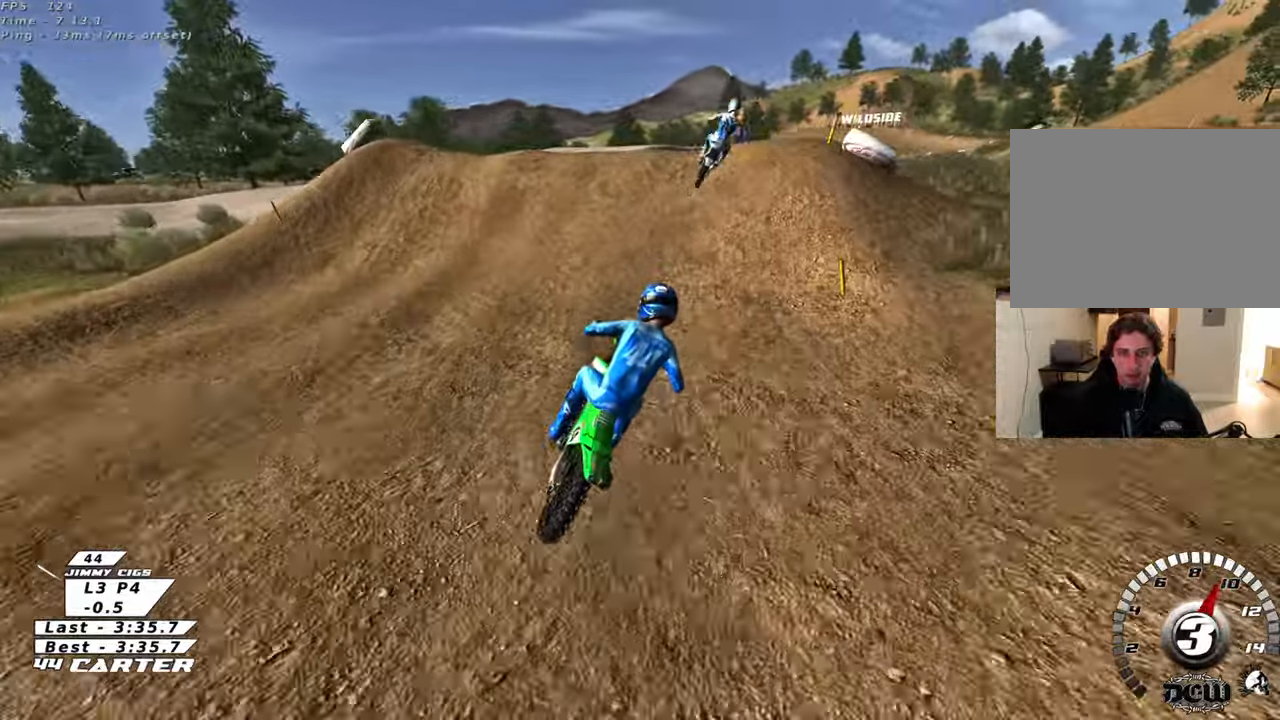
Gameplay with a controller (Xbox layout); each line is a JSON object with the inputs held at the frame after it. "events" lists button and stick changes between this image and that frame as [ms after this image, input, new state], when the widget could be followed in between.
{"buttons": [], "left_stick": "down-right", "right_stick": "center", "events": [[33, "left_stick", "center"], [100, "A", "down"], [233, "A", "up"], [300, "left_stick", "left"], [333, "A", "down"], [350, "left_stick", "down"], [417, "left_stick", "down-right"], [433, "A", "up"], [467, "R2", "up"]]}
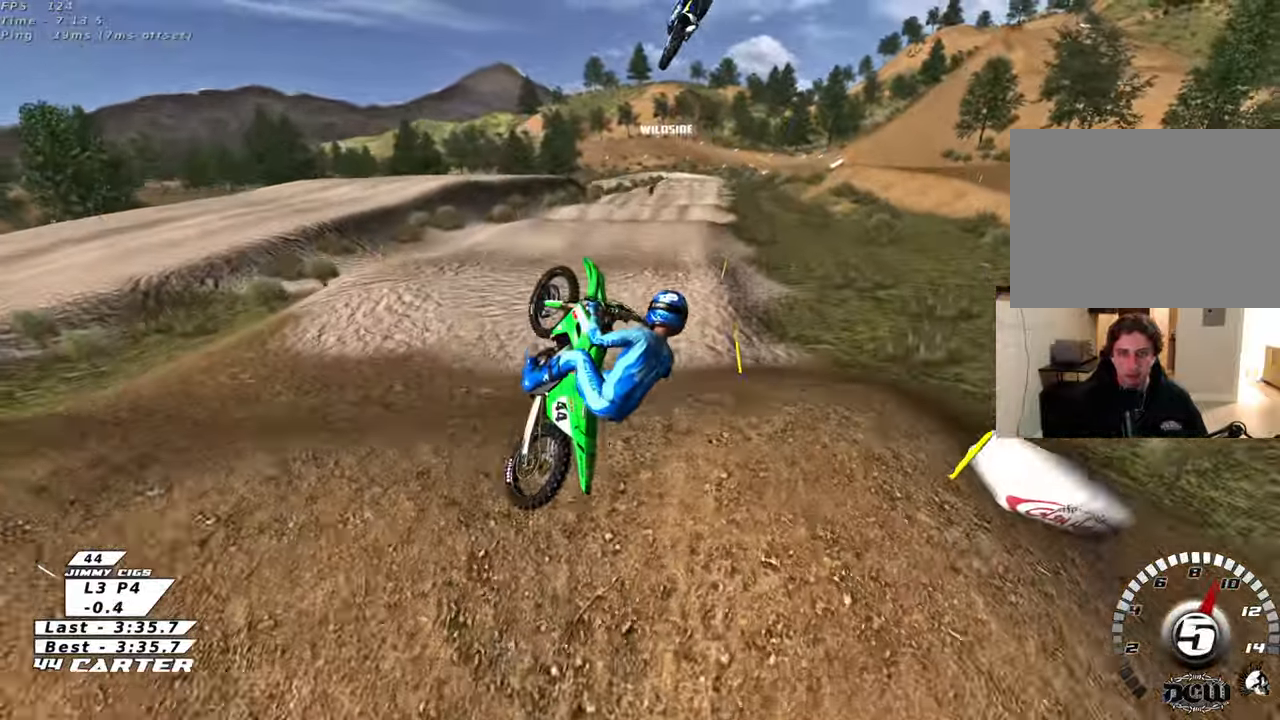
{"buttons": [], "left_stick": "down-right", "right_stick": "center", "events": [[267, "L1", "down"], [400, "L1", "up"]]}
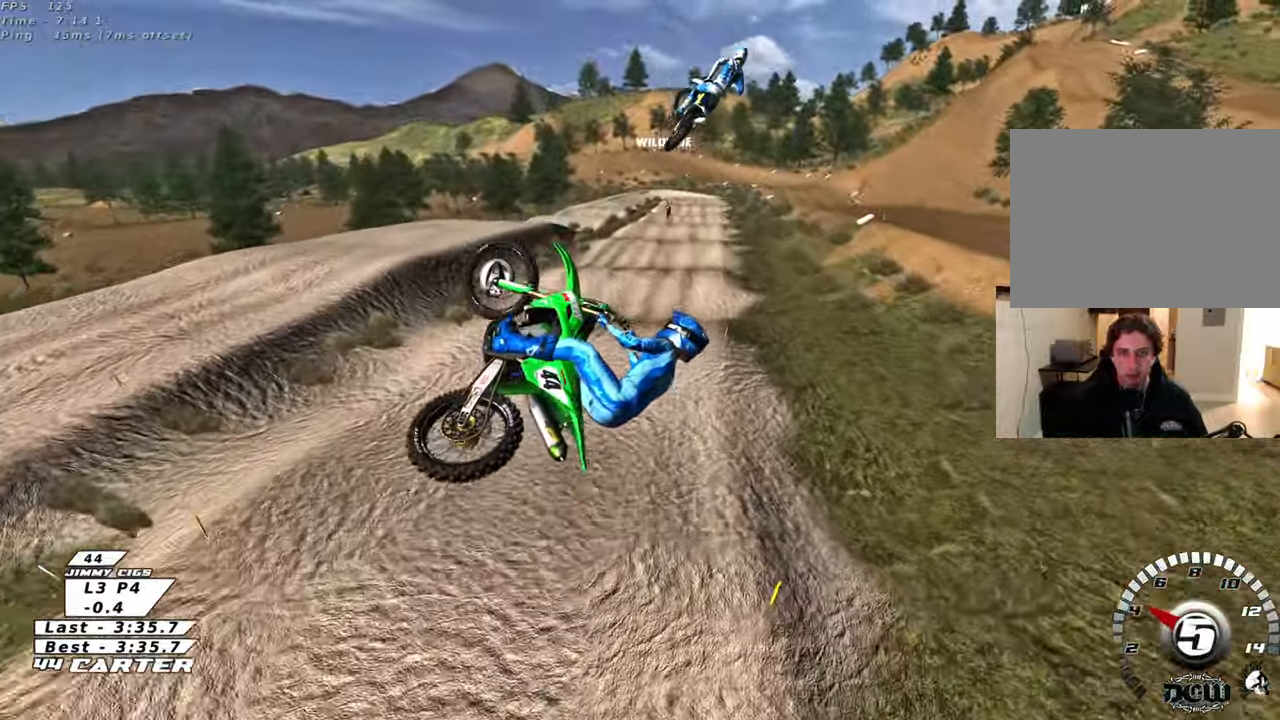
{"buttons": ["A", "R2"], "left_stick": "center", "right_stick": "center", "events": [[50, "R2", "down"], [100, "A", "down"], [200, "A", "up"], [250, "left_stick", "left"], [283, "A", "down"], [383, "A", "up"], [450, "left_stick", "center"], [467, "A", "down"]]}
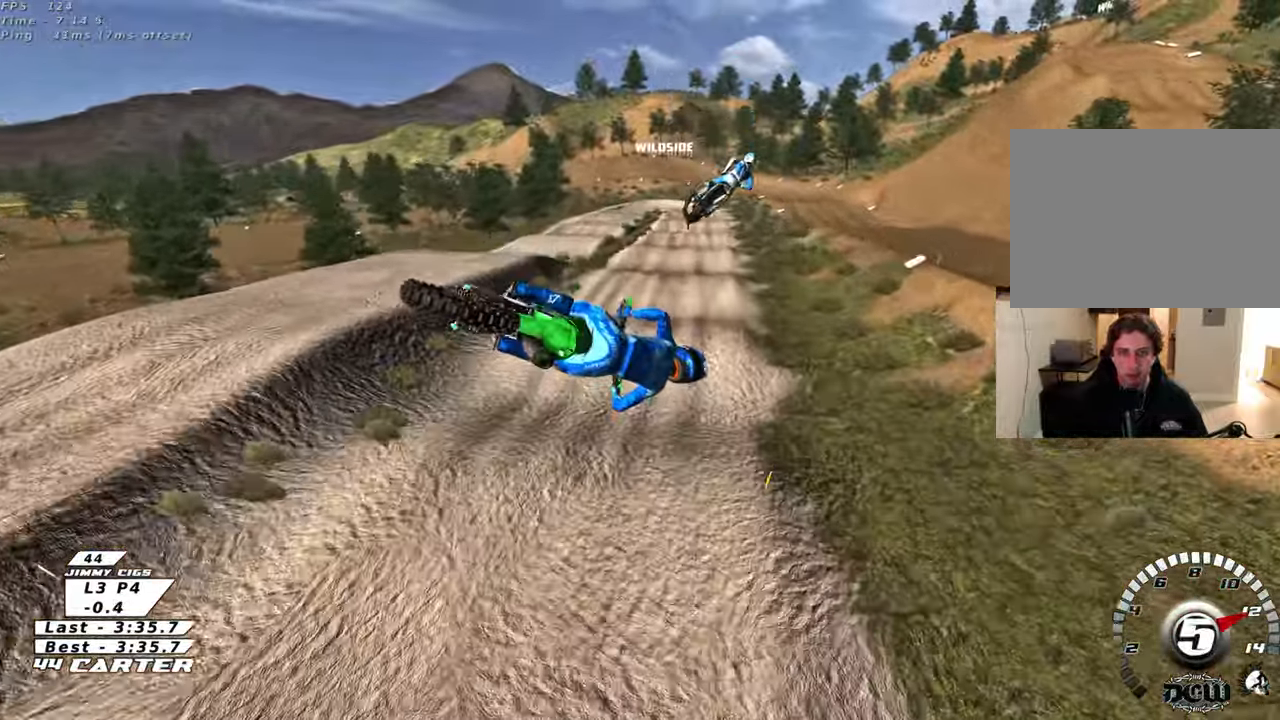
{"buttons": ["X"], "left_stick": "up-left", "right_stick": "center", "events": [[50, "R2", "up"], [67, "A", "up"], [233, "left_stick", "up-left"], [317, "X", "down"], [383, "X", "up"], [467, "X", "down"]]}
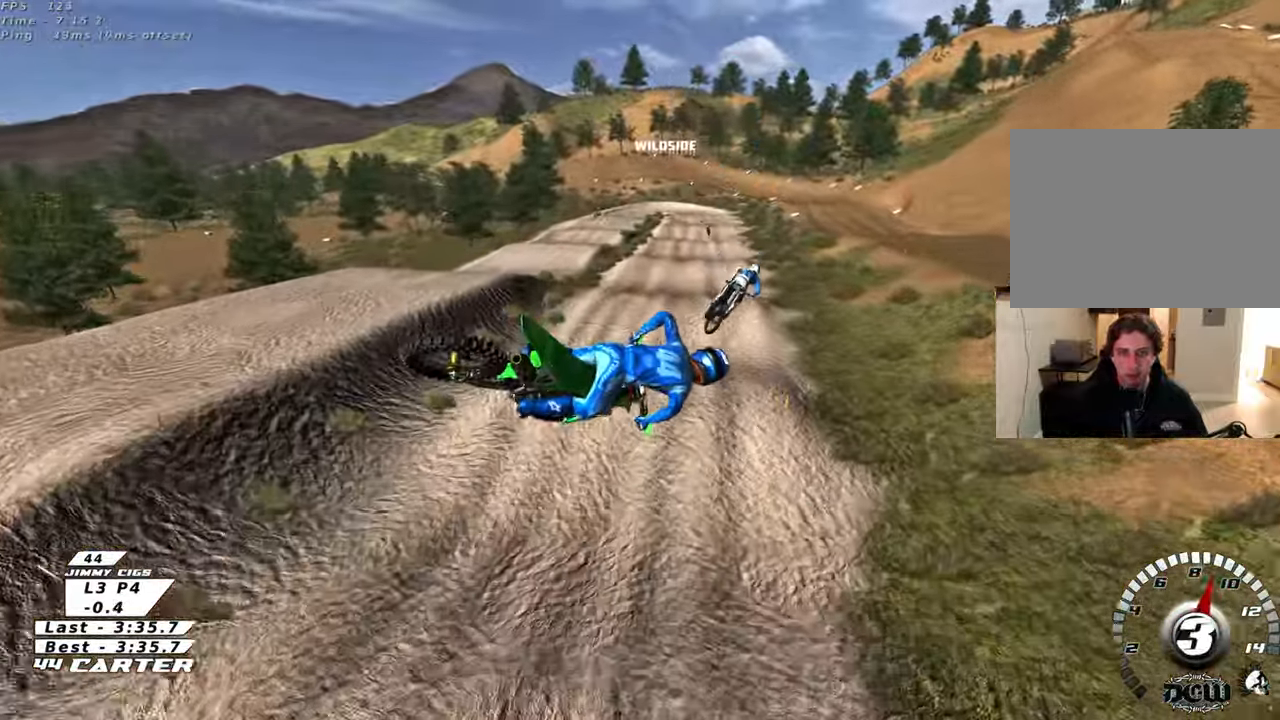
{"buttons": ["R3"], "left_stick": "down-right", "right_stick": "down-left", "events": [[50, "X", "up"], [217, "R3", "down"], [217, "right_stick", "left"], [333, "left_stick", "center"], [383, "left_stick", "down"], [500, "left_stick", "down-right"], [500, "right_stick", "down-left"]]}
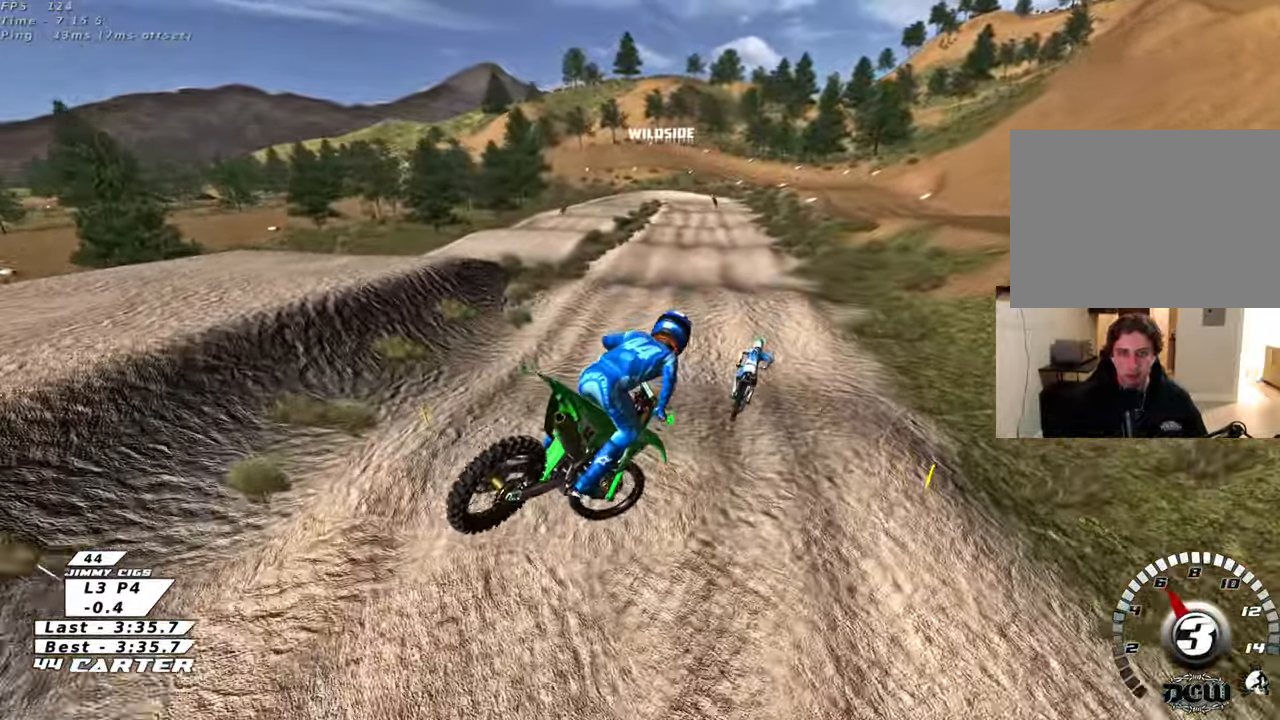
{"buttons": ["R2", "R3"], "left_stick": "down", "right_stick": "down-left", "events": [[233, "left_stick", "up-right"], [300, "R2", "down"], [367, "left_stick", "center"], [417, "left_stick", "down"]]}
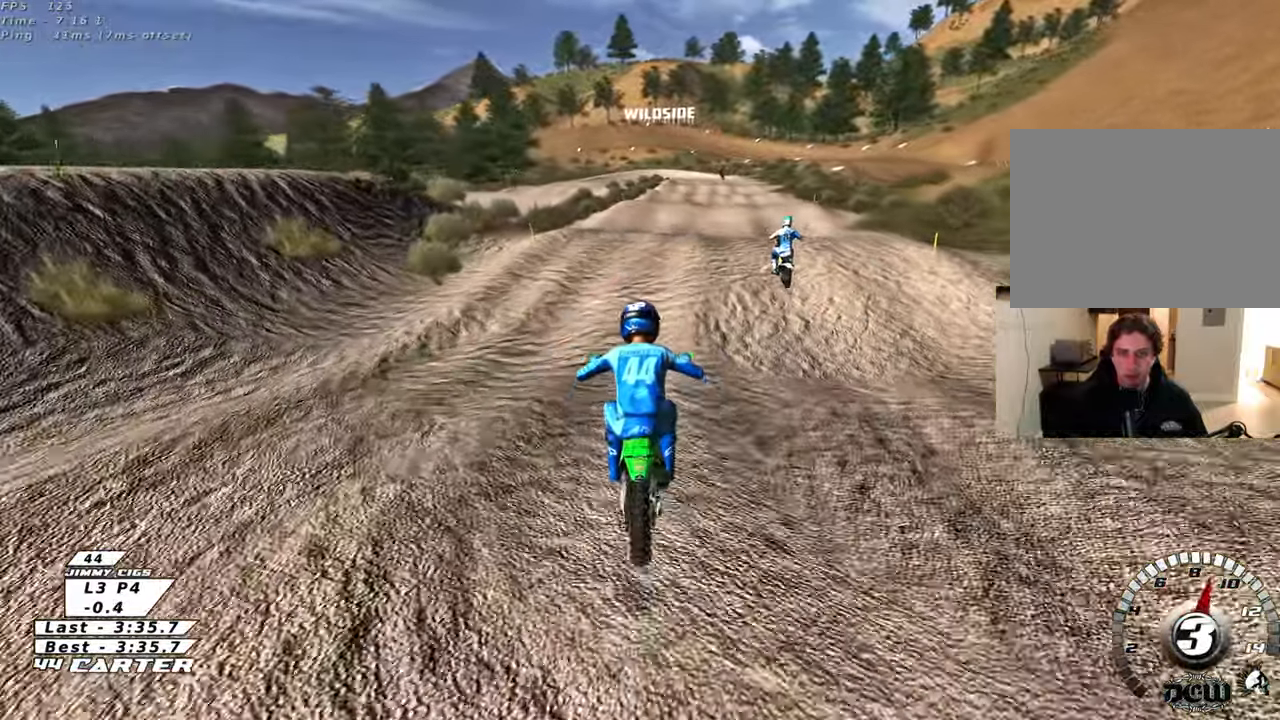
{"buttons": ["R2"], "left_stick": "down", "right_stick": "center", "events": [[67, "left_stick", "down-right"], [183, "left_stick", "right"], [250, "R3", "up"], [317, "left_stick", "up"], [317, "right_stick", "center"], [483, "left_stick", "down"]]}
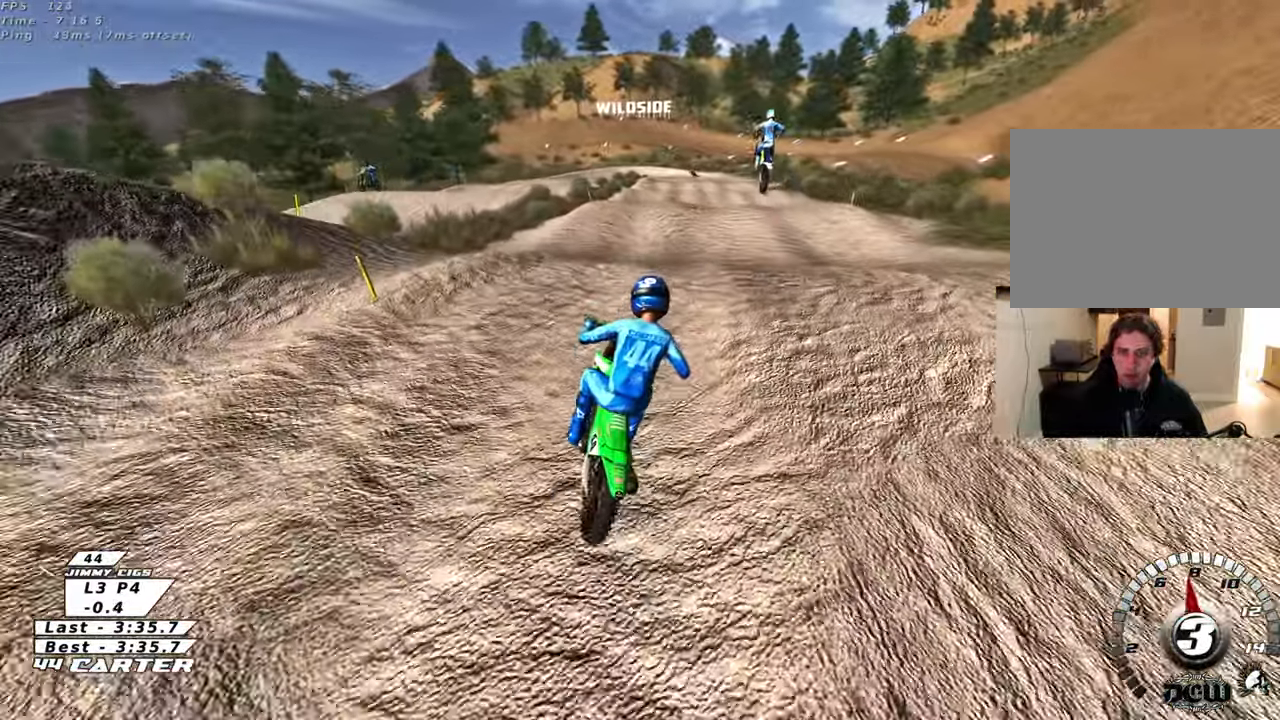
{"buttons": ["R2"], "left_stick": "up-right", "right_stick": "center", "events": [[100, "A", "down"], [117, "left_stick", "up-right"], [200, "A", "up"], [217, "R2", "up"], [500, "R2", "down"]]}
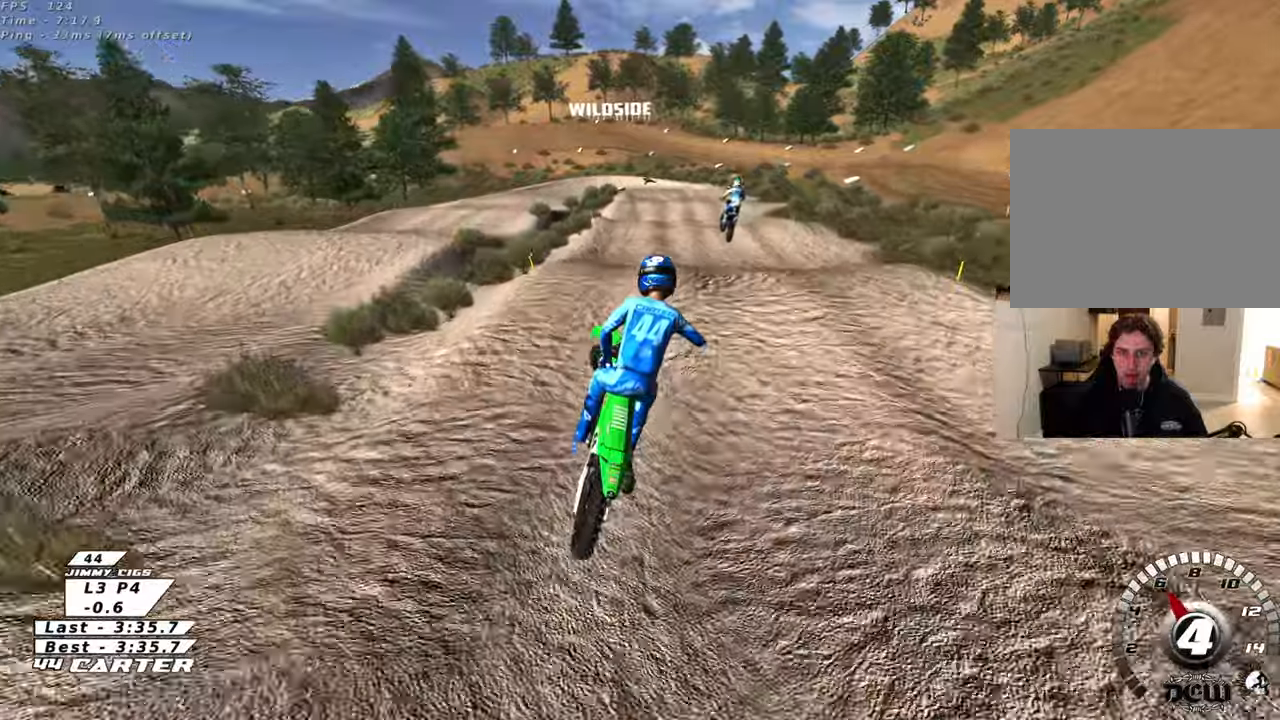
{"buttons": ["R2"], "left_stick": "down-left", "right_stick": "center", "events": [[67, "X", "down"], [167, "X", "up"], [233, "X", "down"], [317, "left_stick", "up-left"], [333, "X", "up"], [467, "left_stick", "down-left"]]}
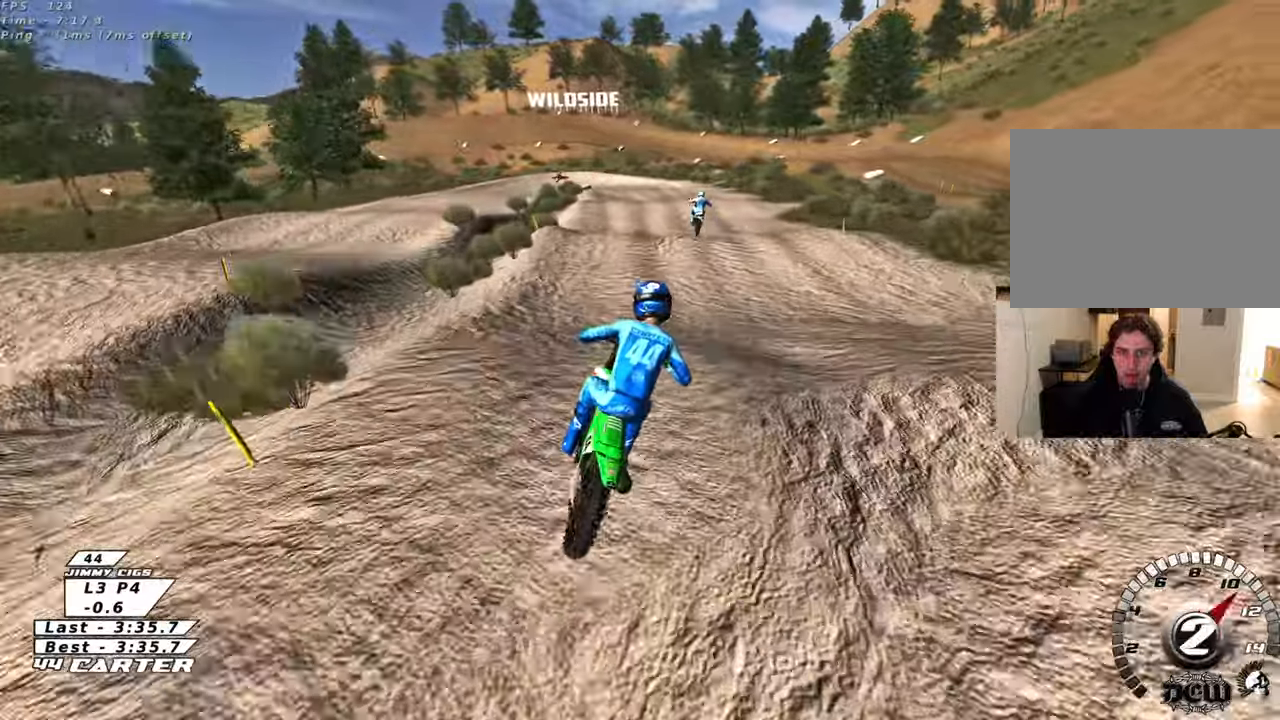
{"buttons": ["R2"], "left_stick": "up-left", "right_stick": "center", "events": [[33, "A", "down"], [83, "left_stick", "down"], [150, "A", "up"], [233, "left_stick", "center"], [283, "left_stick", "up"], [467, "left_stick", "up-left"]]}
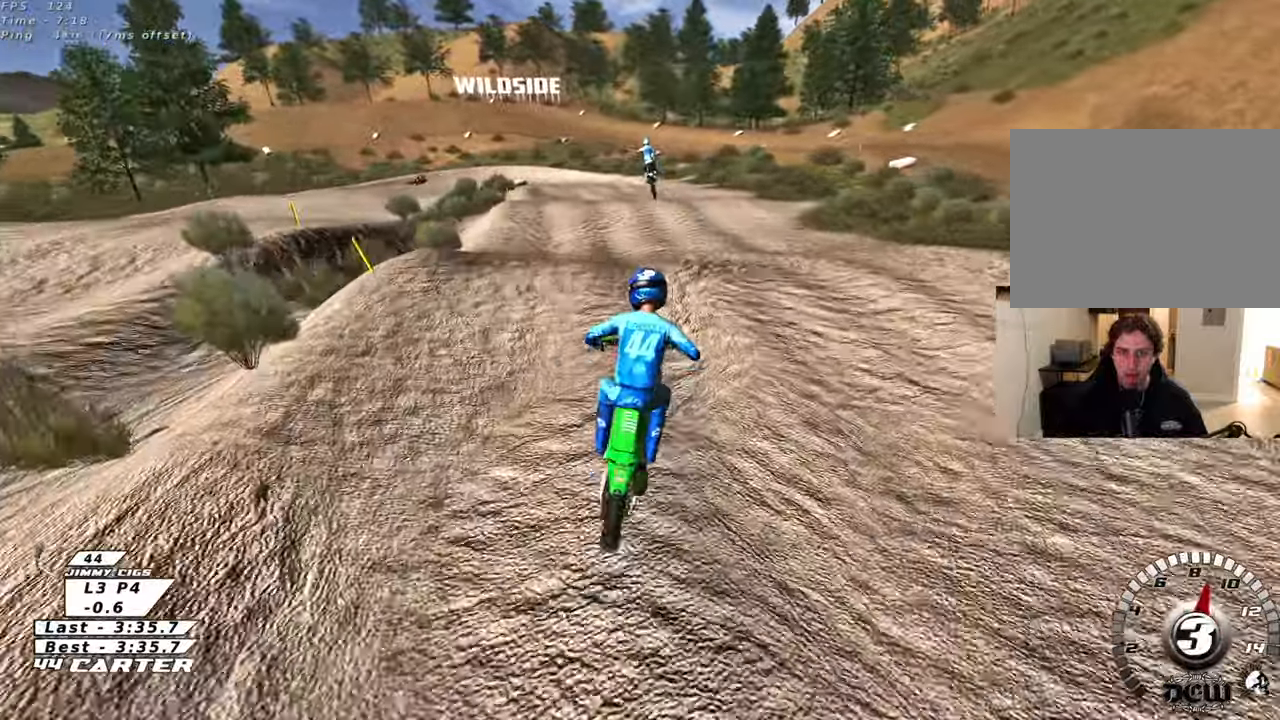
{"buttons": [], "left_stick": "right", "right_stick": "center", "events": [[33, "left_stick", "down-left"], [100, "A", "down"], [150, "left_stick", "up-left"], [233, "A", "up"], [317, "left_stick", "up-right"], [433, "R2", "up"], [500, "left_stick", "right"]]}
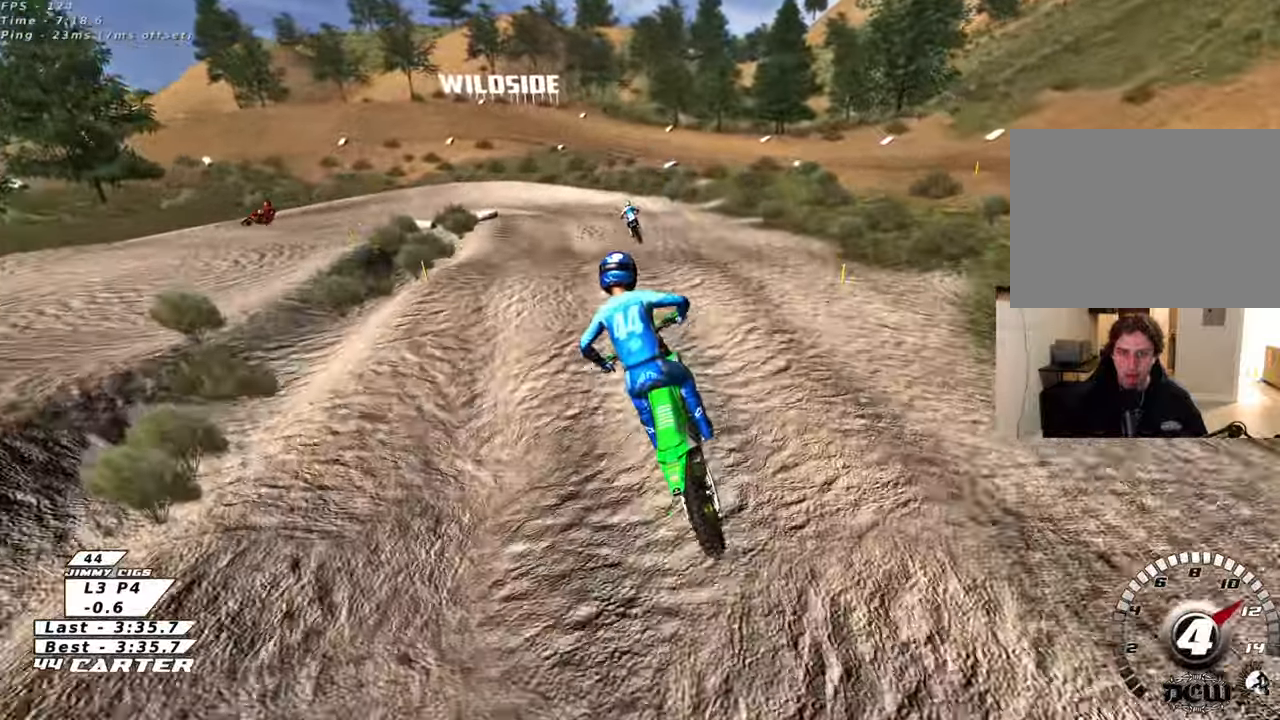
{"buttons": ["R2"], "left_stick": "center", "right_stick": "center", "events": [[117, "R2", "down"], [150, "left_stick", "left"], [200, "X", "down"], [200, "left_stick", "up-left"], [317, "X", "up"], [367, "left_stick", "center"]]}
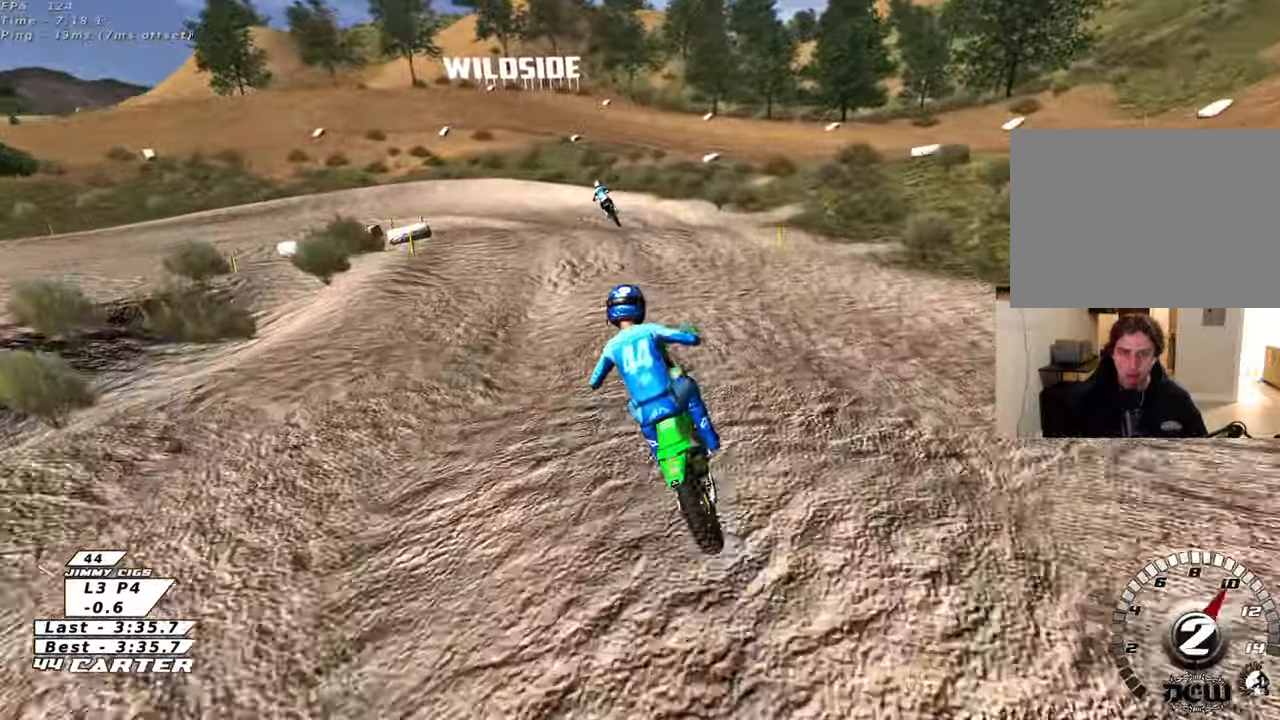
{"buttons": ["R2"], "left_stick": "down", "right_stick": "center", "events": [[17, "X", "down"], [117, "X", "up"], [200, "R2", "up"], [200, "X", "down"], [267, "X", "up"], [283, "L2", "down"], [433, "L2", "up"], [467, "R2", "down"], [500, "left_stick", "down"]]}
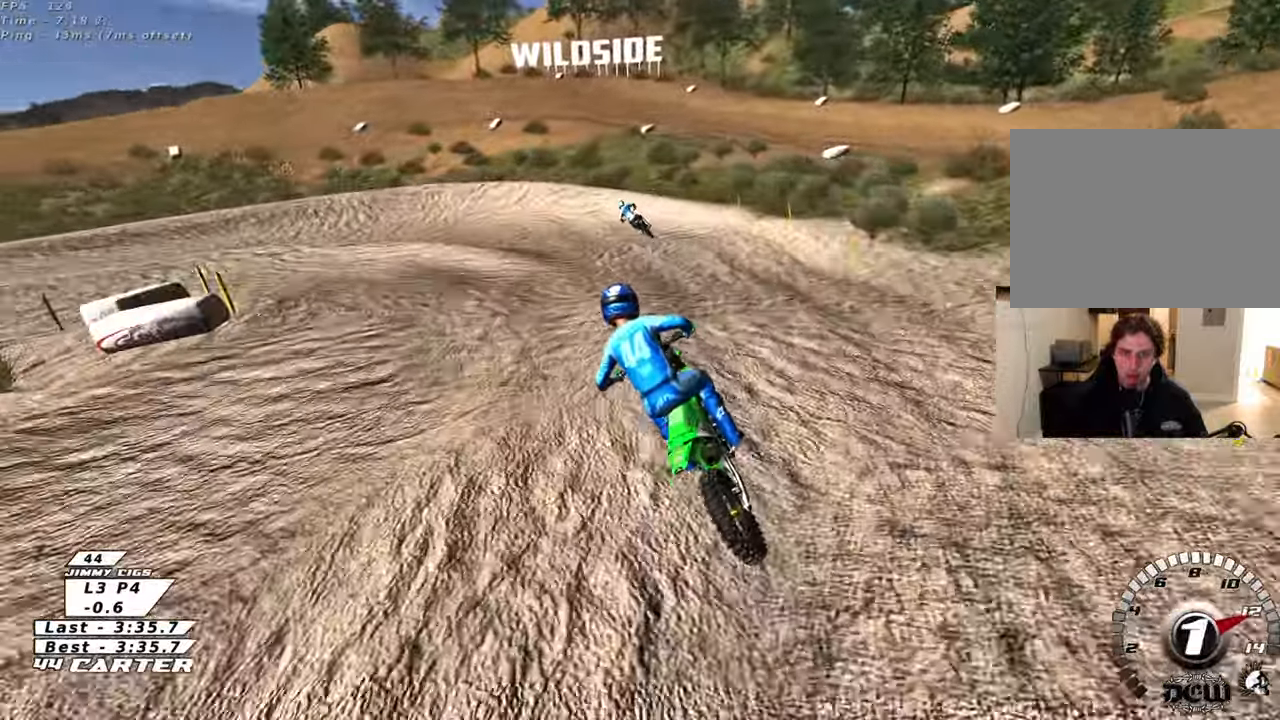
{"buttons": ["R2"], "left_stick": "up", "right_stick": "center", "events": [[133, "left_stick", "left"], [217, "left_stick", "up"]]}
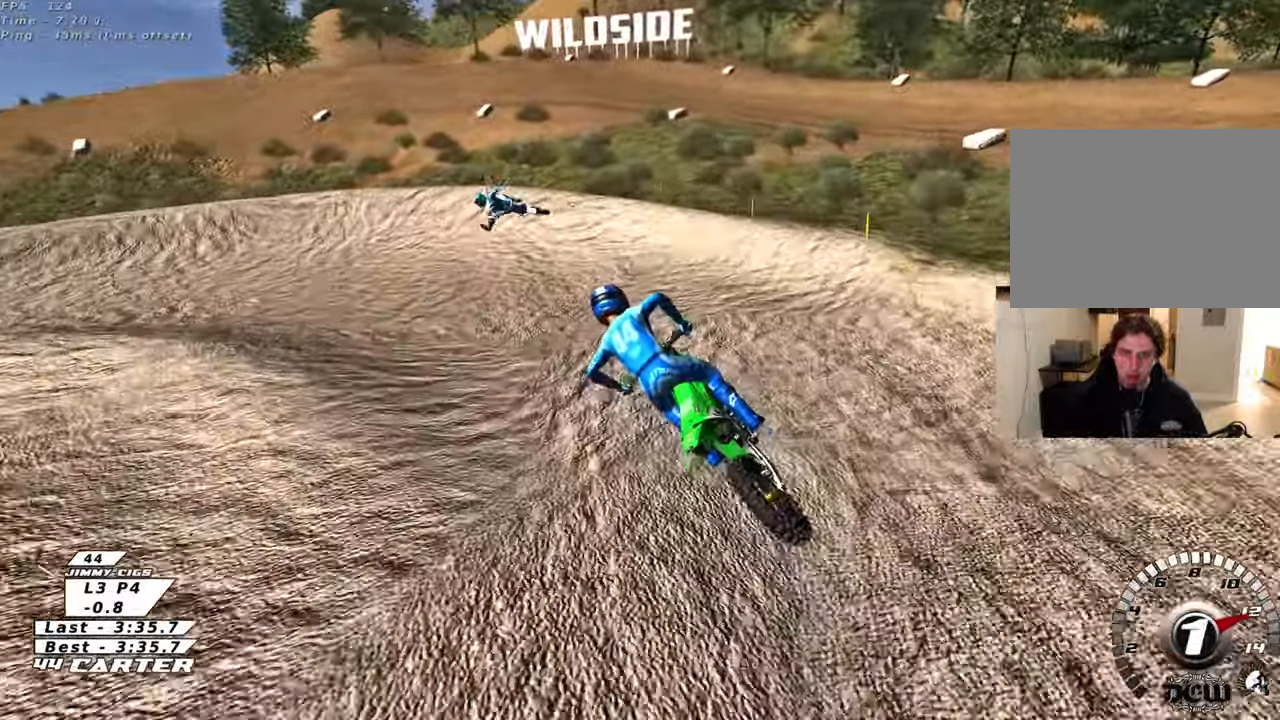
{"buttons": ["L2", "R3"], "left_stick": "left", "right_stick": "left", "events": [[33, "R3", "down"], [117, "R2", "up"], [167, "right_stick", "left"], [200, "left_stick", "center"], [267, "L2", "down"], [333, "left_stick", "up-left"], [450, "left_stick", "left"]]}
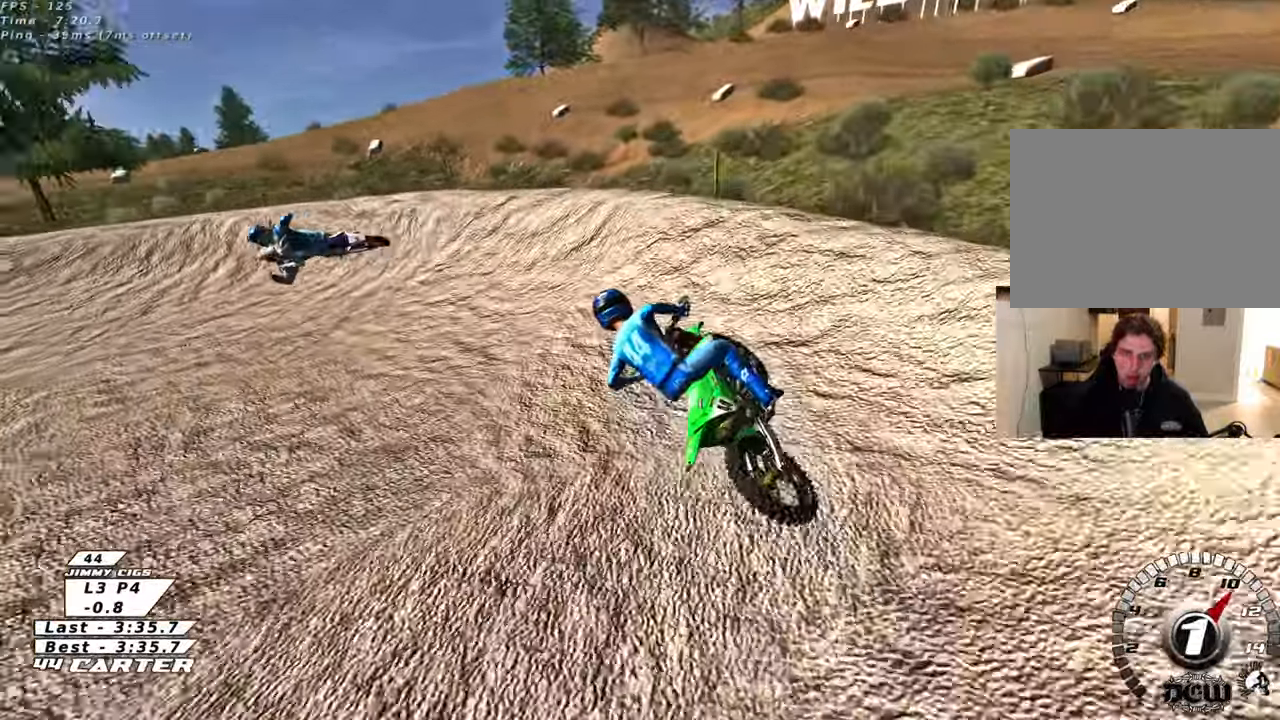
{"buttons": ["R2", "R3"], "left_stick": "center", "right_stick": "left", "events": [[350, "L2", "up"], [350, "R2", "down"], [400, "left_stick", "center"]]}
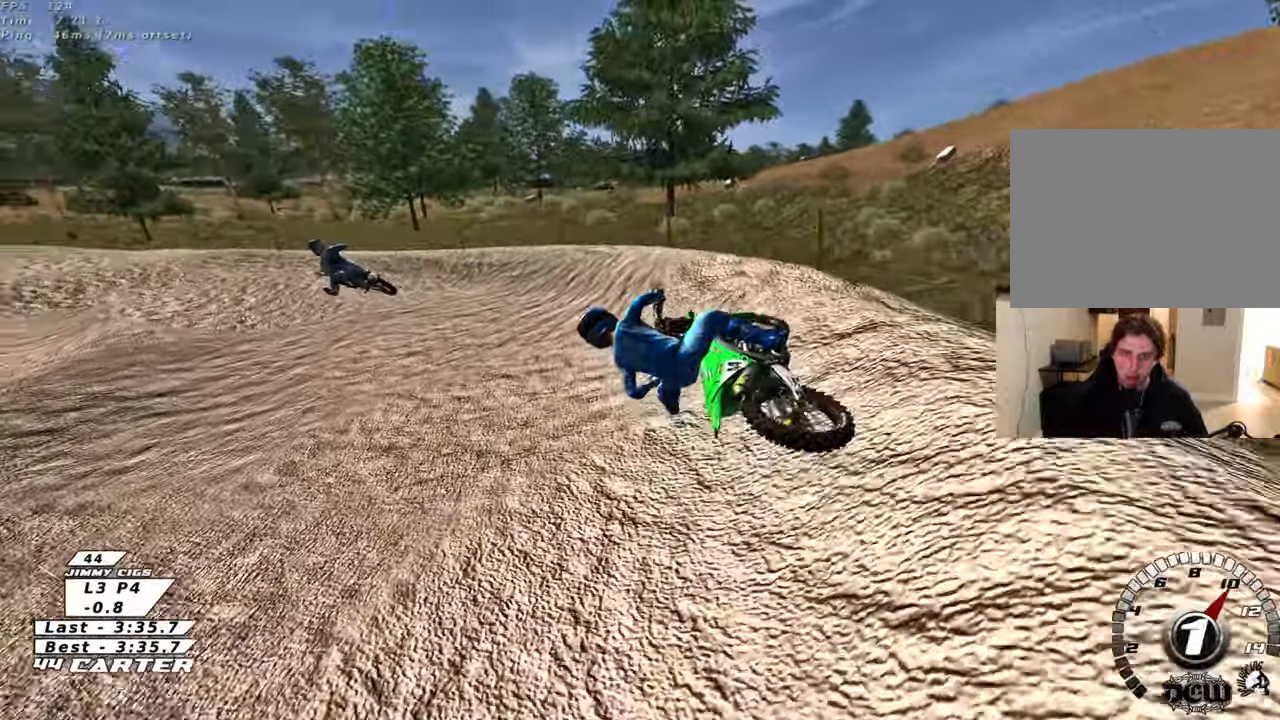
{"buttons": ["A", "R2"], "left_stick": "center", "right_stick": "center", "events": [[267, "R3", "up"], [333, "right_stick", "center"], [450, "A", "down"]]}
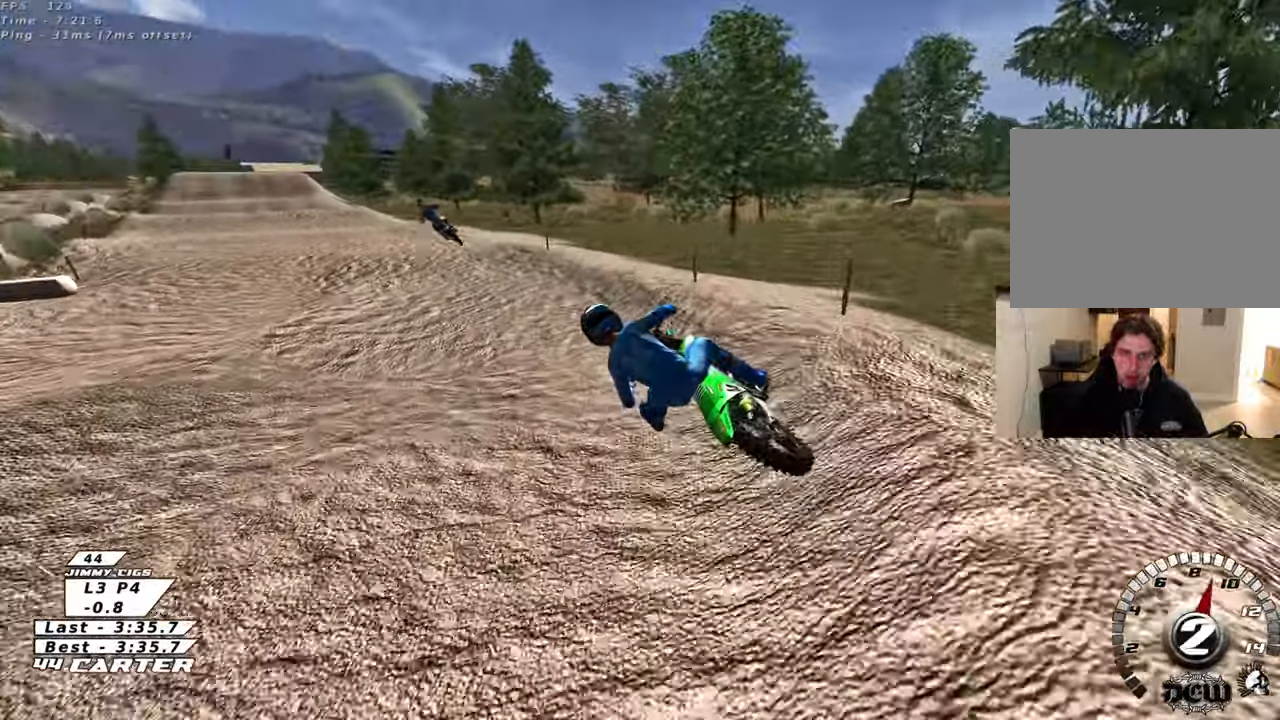
{"buttons": ["R2"], "left_stick": "center", "right_stick": "center", "events": [[133, "A", "up"], [250, "A", "down"], [417, "A", "up"]]}
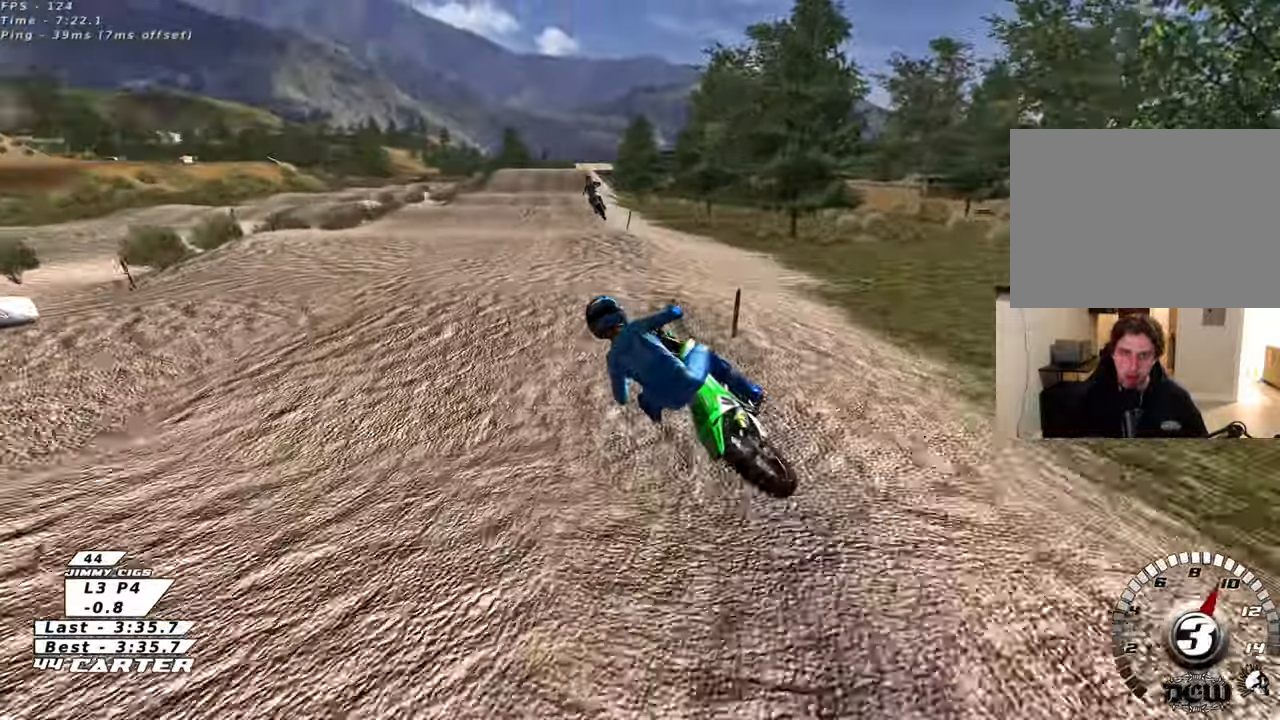
{"buttons": ["R2"], "left_stick": "down-right", "right_stick": "center", "events": [[50, "left_stick", "down-right"], [83, "A", "down"], [183, "left_stick", "center"], [200, "A", "up"], [317, "A", "down"], [317, "left_stick", "up"], [417, "A", "up"], [467, "left_stick", "down-right"]]}
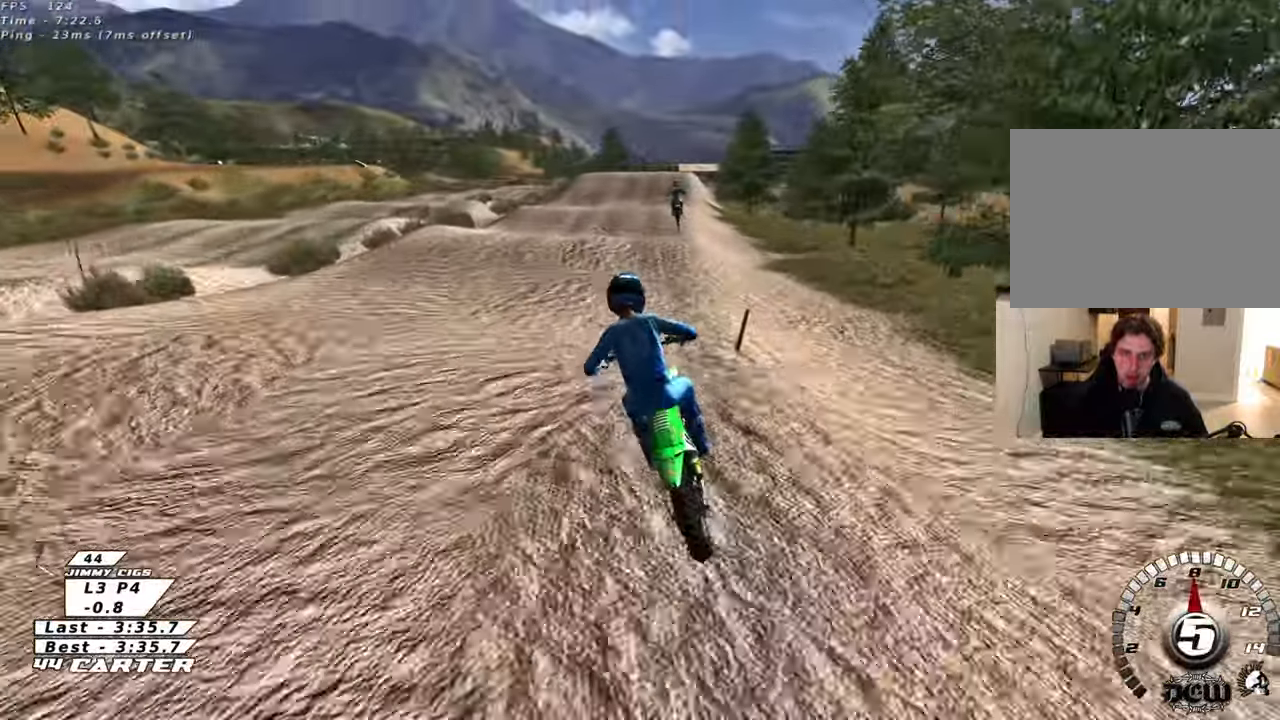
{"buttons": ["R2"], "left_stick": "up", "right_stick": "center", "events": [[100, "A", "down"], [117, "left_stick", "up"], [233, "A", "up"]]}
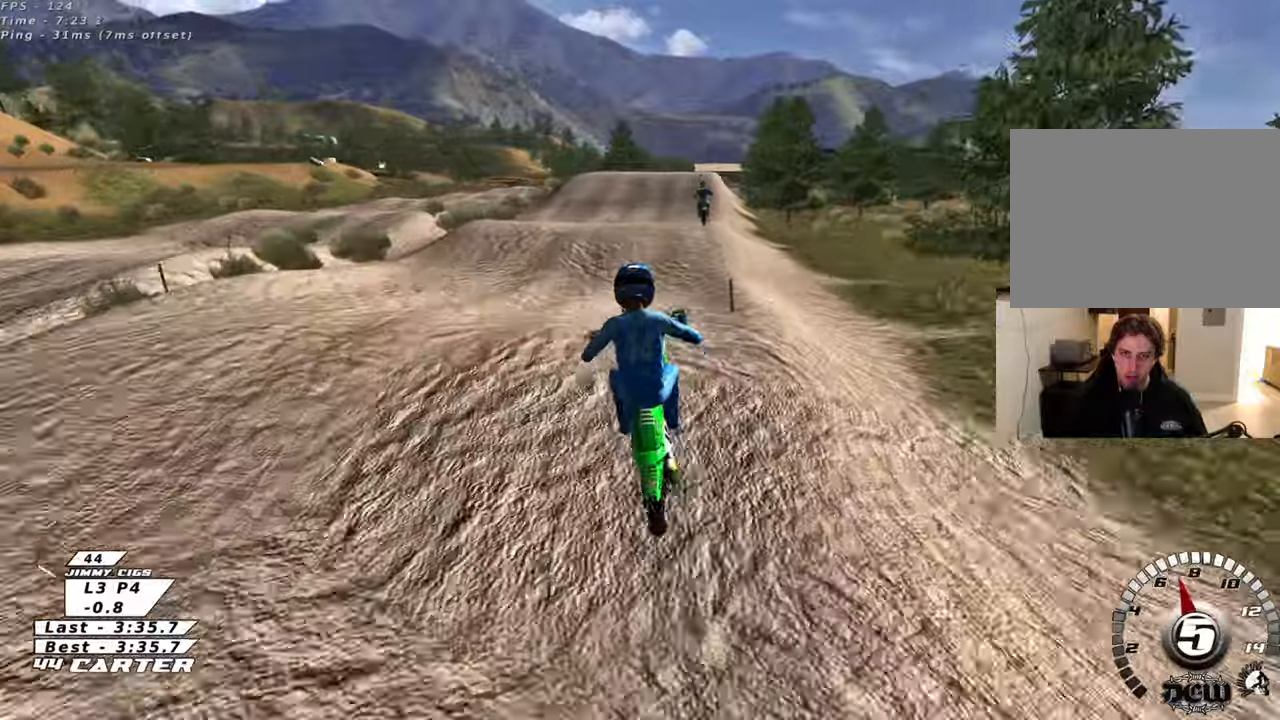
{"buttons": ["R2"], "left_stick": "up", "right_stick": "center", "events": [[17, "left_stick", "down"], [100, "A", "down"], [233, "A", "up"], [250, "left_stick", "center"], [333, "left_stick", "up-right"], [450, "left_stick", "up"]]}
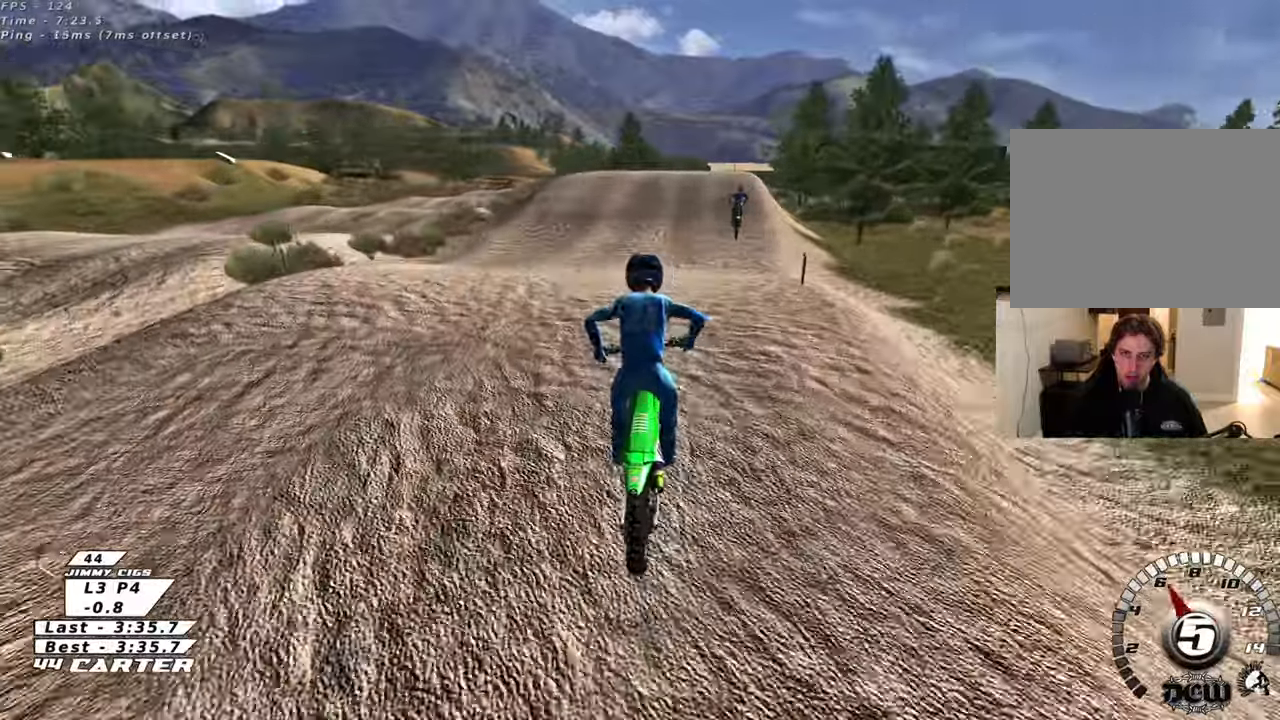
{"buttons": ["X", "R2"], "left_stick": "up-right", "right_stick": "center", "events": [[83, "left_stick", "down"], [150, "A", "down"], [200, "left_stick", "up"], [250, "A", "up"], [250, "left_stick", "up-right"], [483, "X", "down"]]}
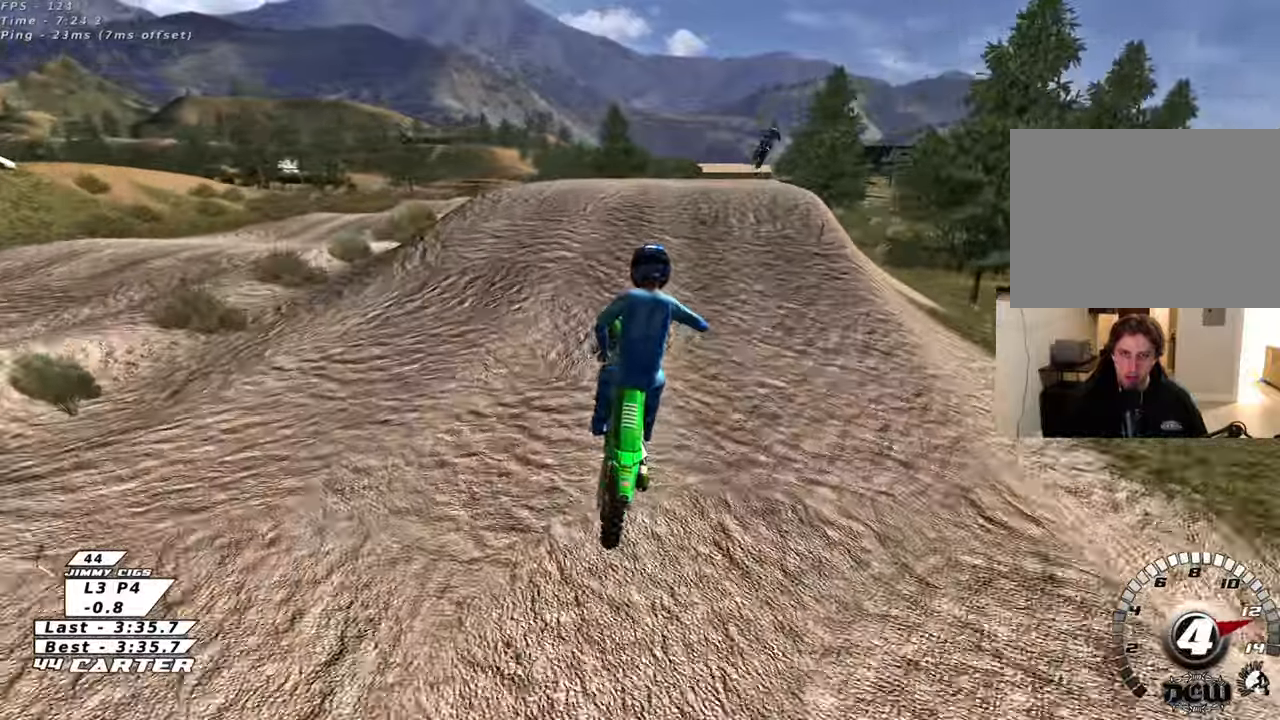
{"buttons": ["R2"], "left_stick": "right", "right_stick": "center", "events": [[67, "left_stick", "up-left"], [83, "X", "up"], [350, "A", "down"], [433, "left_stick", "right"], [467, "A", "up"]]}
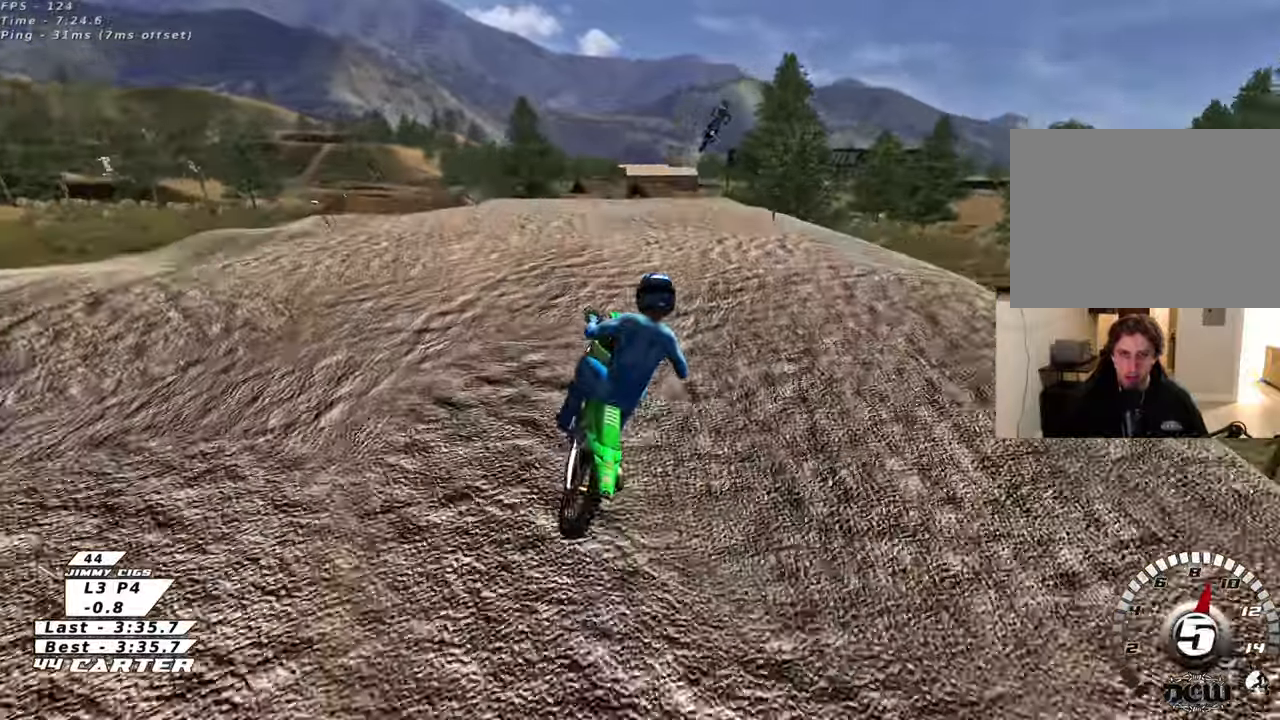
{"buttons": ["A", "L1", "R2"], "left_stick": "left", "right_stick": "center", "events": [[300, "left_stick", "center"], [350, "left_stick", "down-left"], [467, "L1", "down"], [467, "left_stick", "left"], [500, "A", "down"]]}
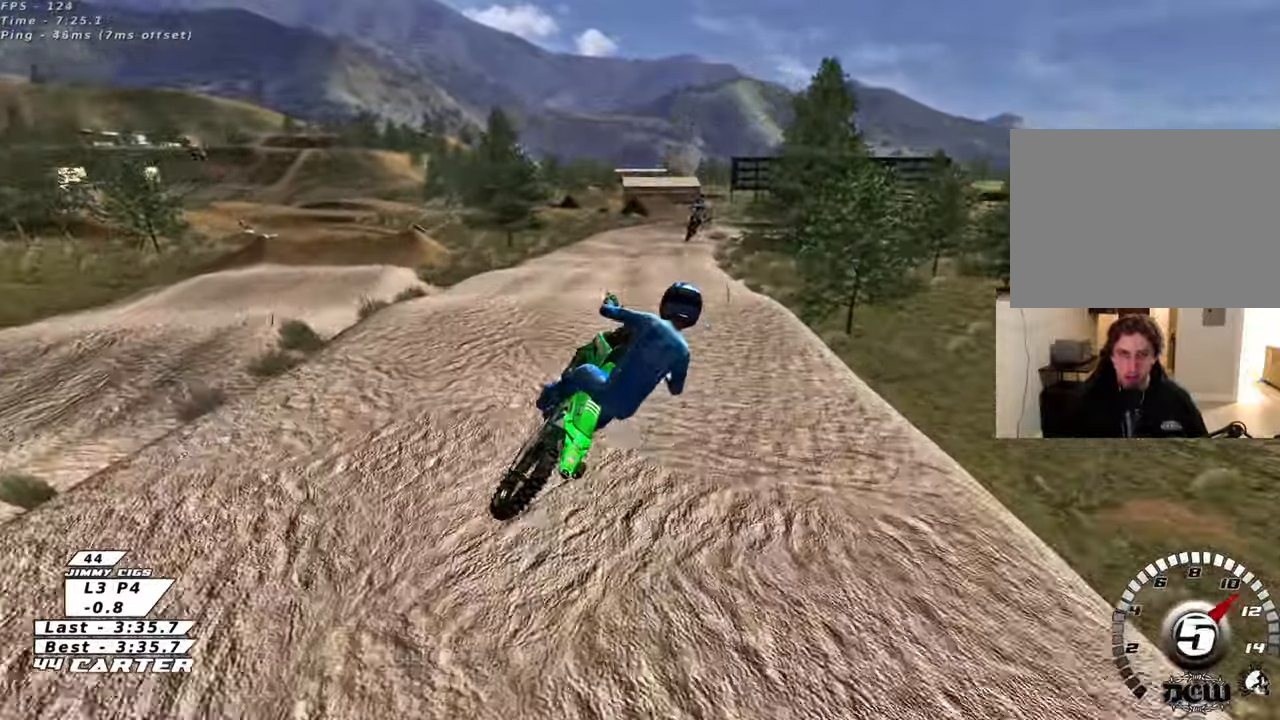
{"buttons": ["R2"], "left_stick": "center", "right_stick": "center", "events": [[67, "left_stick", "center"], [100, "L1", "up"], [117, "A", "up"], [167, "left_stick", "right"], [300, "left_stick", "up"], [383, "X", "down"], [450, "left_stick", "center"], [467, "X", "up"]]}
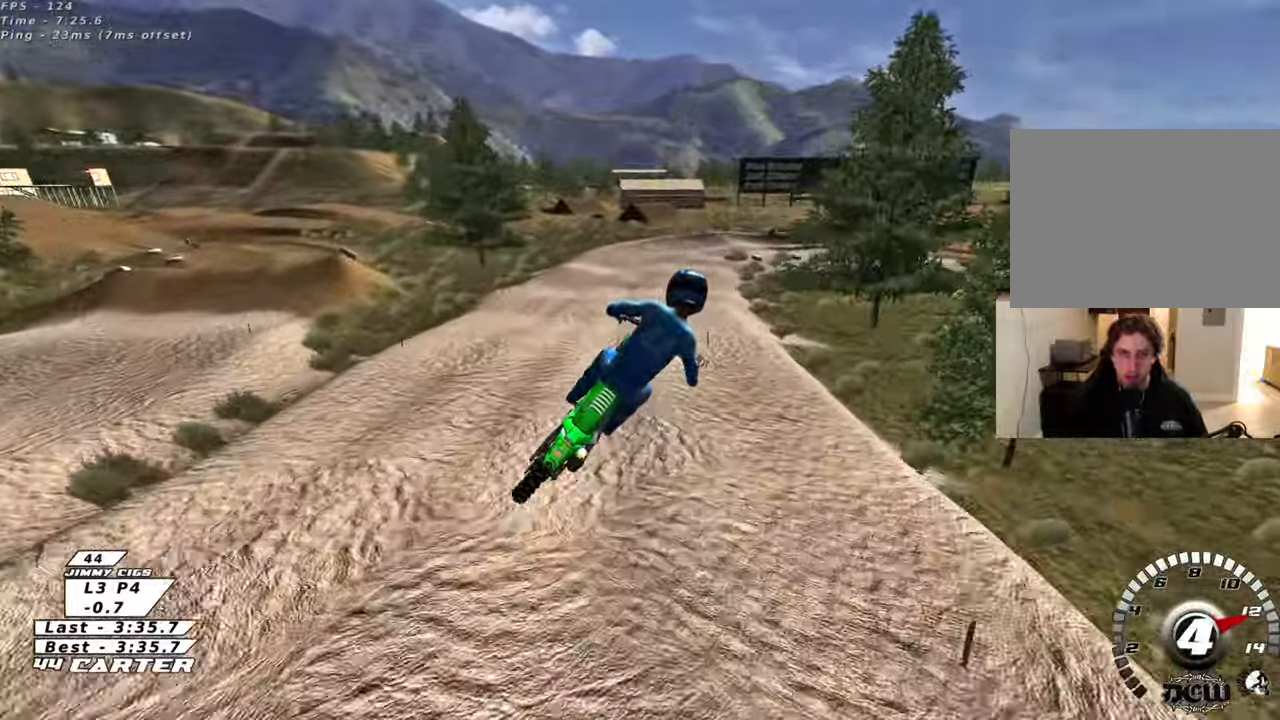
{"buttons": ["X", "R2"], "left_stick": "center", "right_stick": "center", "events": [[50, "left_stick", "right"], [83, "X", "down"], [167, "X", "up"], [233, "left_stick", "center"], [267, "X", "down"], [367, "X", "up"], [450, "X", "down"]]}
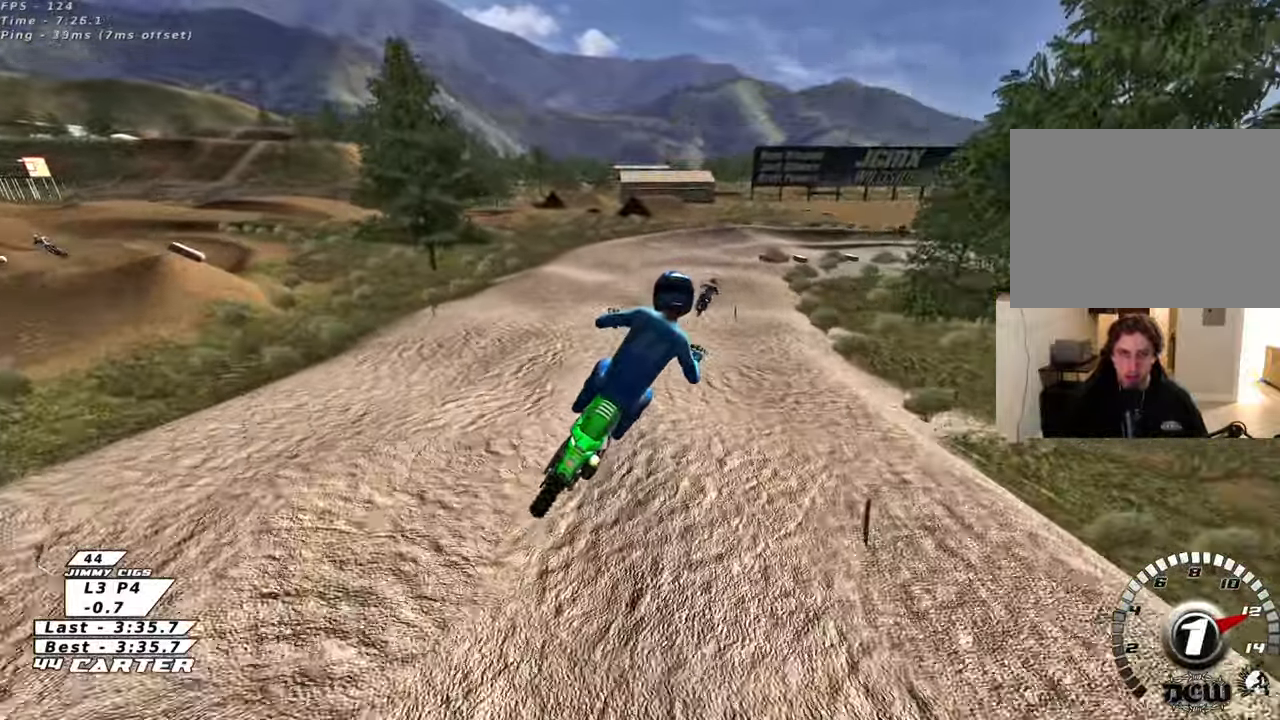
{"buttons": ["L2"], "left_stick": "down", "right_stick": "center", "events": [[33, "left_stick", "up-right"], [67, "X", "up"], [133, "left_stick", "up"], [250, "R2", "up"], [300, "L2", "down"], [417, "left_stick", "down"]]}
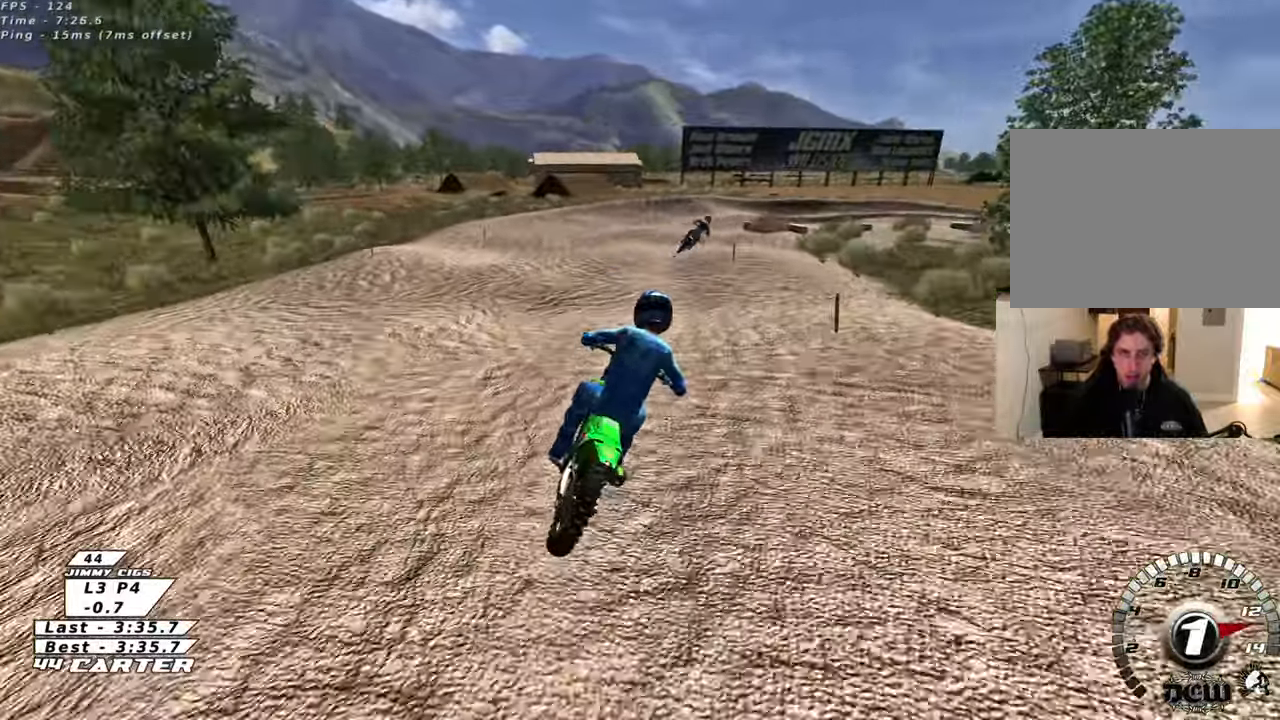
{"buttons": ["L2"], "left_stick": "center", "right_stick": "center", "events": [[33, "L2", "up"], [367, "L2", "down"], [367, "left_stick", "center"]]}
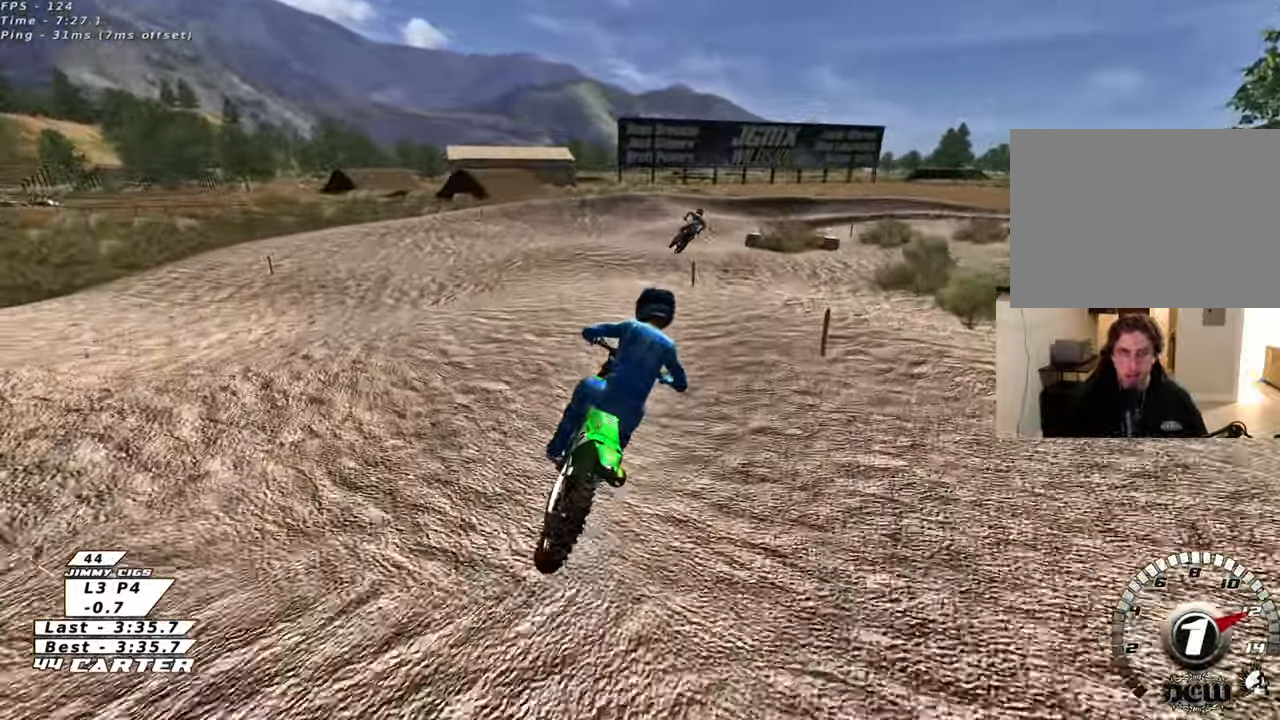
{"buttons": ["X", "L2"], "left_stick": "down", "right_stick": "center", "events": [[33, "L2", "up"], [50, "left_stick", "down"], [83, "R2", "down"], [150, "R2", "up"], [417, "left_stick", "center"], [433, "L2", "down"], [467, "X", "down"], [483, "left_stick", "down"]]}
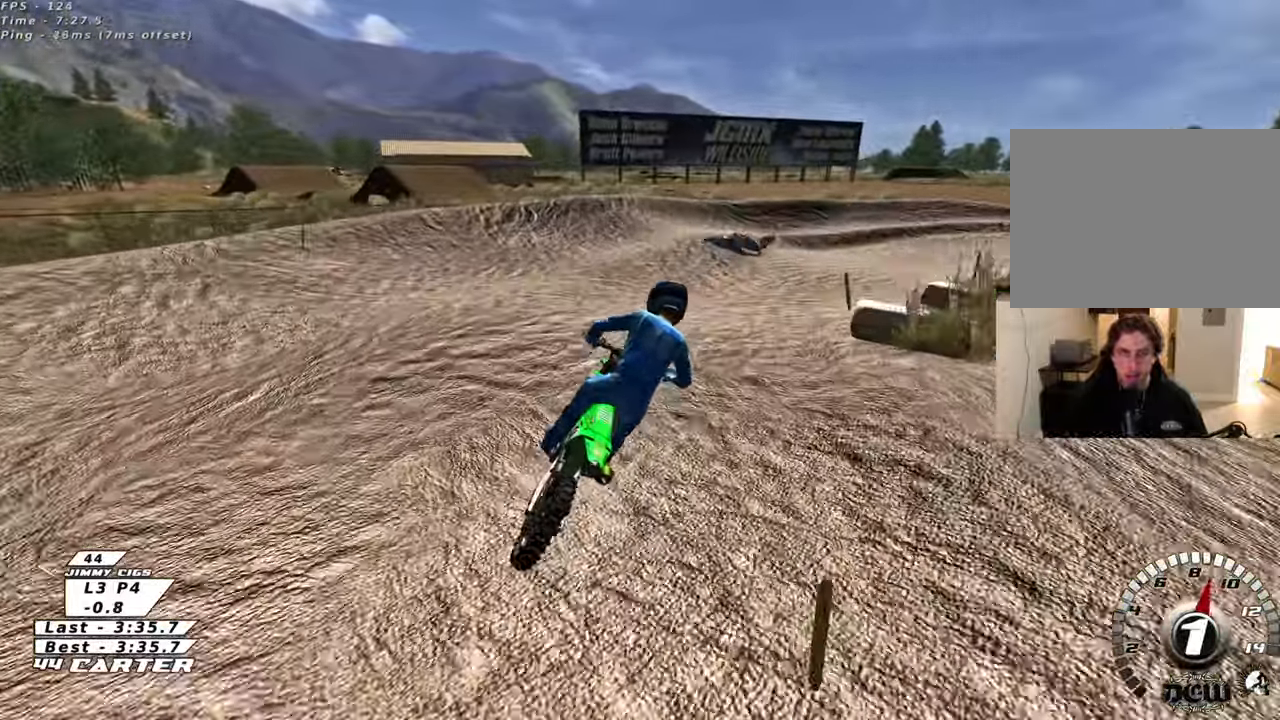
{"buttons": ["R2"], "left_stick": "up", "right_stick": "center", "events": [[33, "X", "up"], [150, "X", "down"], [233, "L2", "up"], [233, "X", "up"], [250, "left_stick", "center"], [317, "R2", "down"], [350, "left_stick", "up"]]}